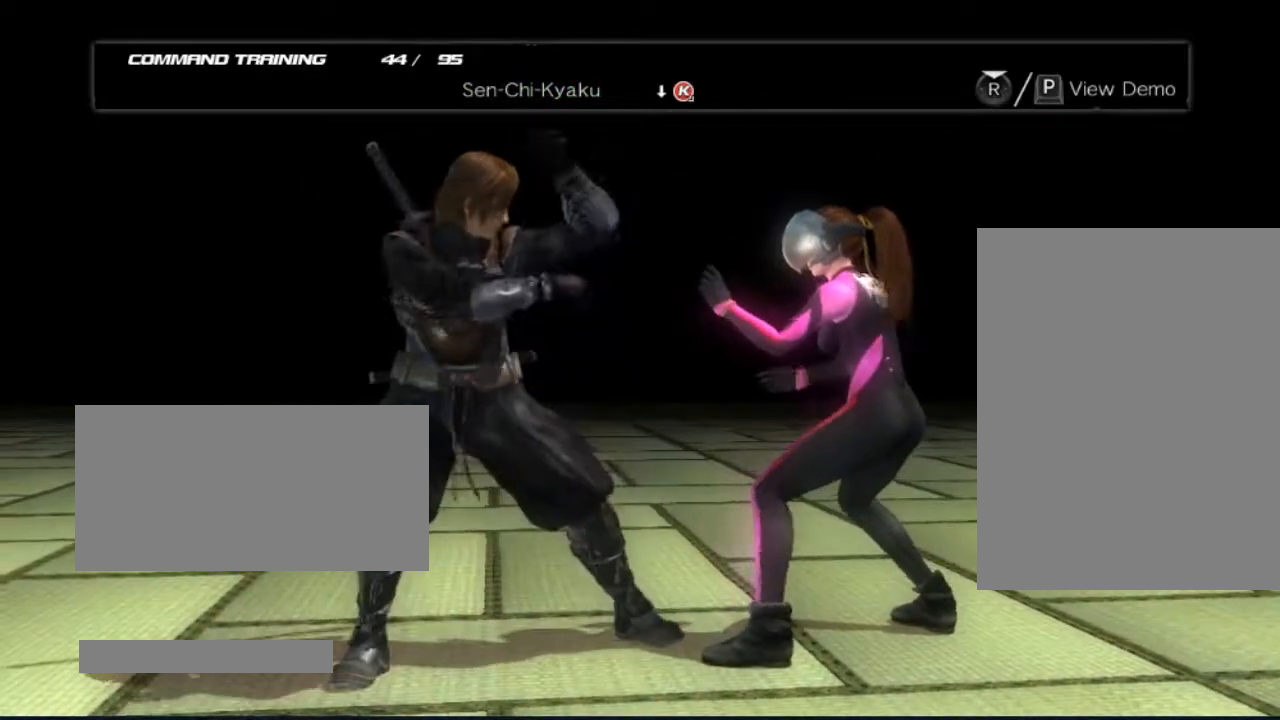
Gameplay with a controller (Xbox layout); each line is a JSON object with the inputs held at the frame after it. "events" lists button and stick changes between this image and that frame as [ms after this image, input, new state], when the widget could be followed in between. Not read: L3 R3.
{"buttons": [], "left_stick": "center", "right_stick": "center", "events": []}
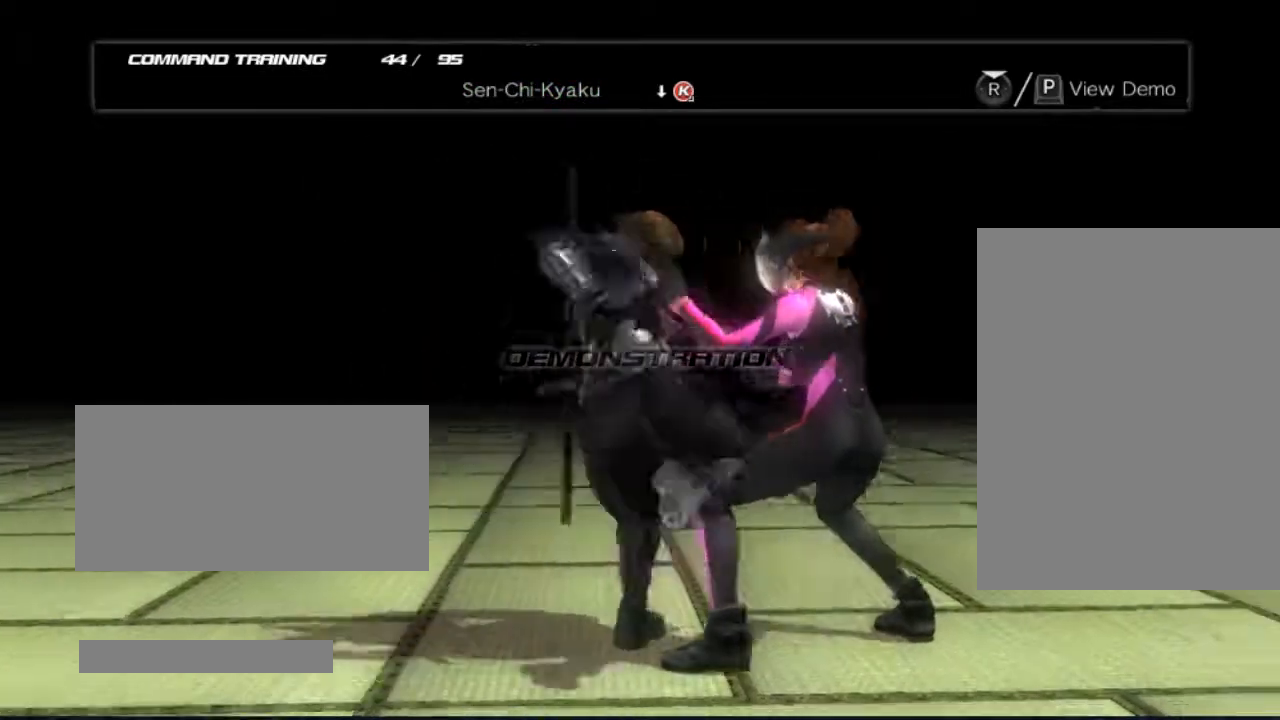
{"buttons": [], "left_stick": "center", "right_stick": "center", "events": []}
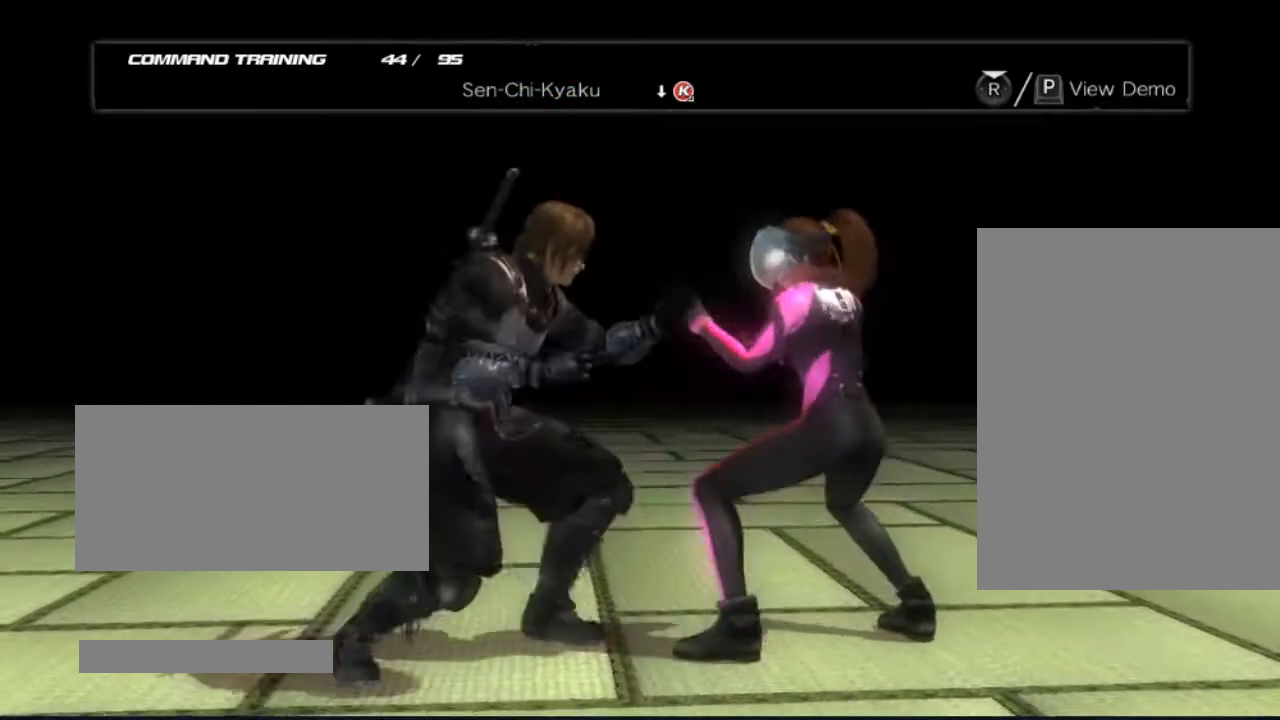
{"buttons": ["B", "DPAD_DOWN"], "left_stick": "center", "right_stick": "center", "events": [[417, "B", "down"], [417, "DPAD_DOWN", "down"]]}
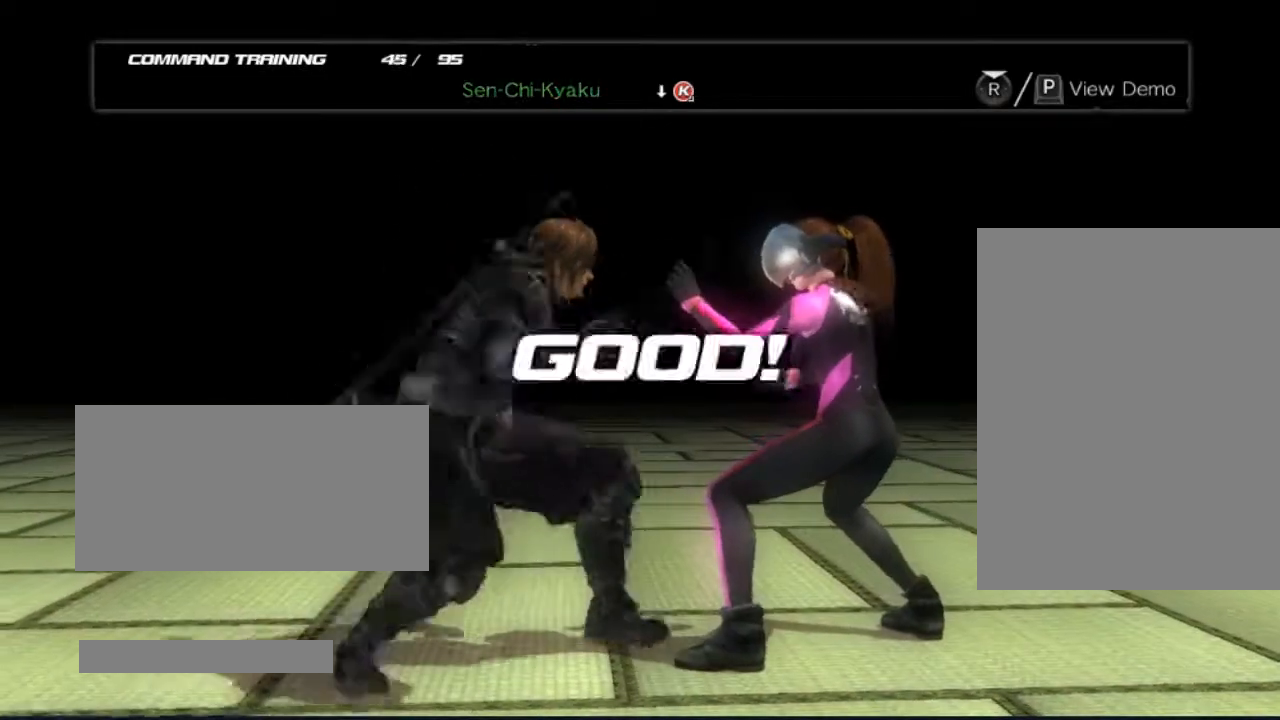
{"buttons": [], "left_stick": "center", "right_stick": "center", "events": [[100, "B", "up"], [100, "DPAD_DOWN", "up"]]}
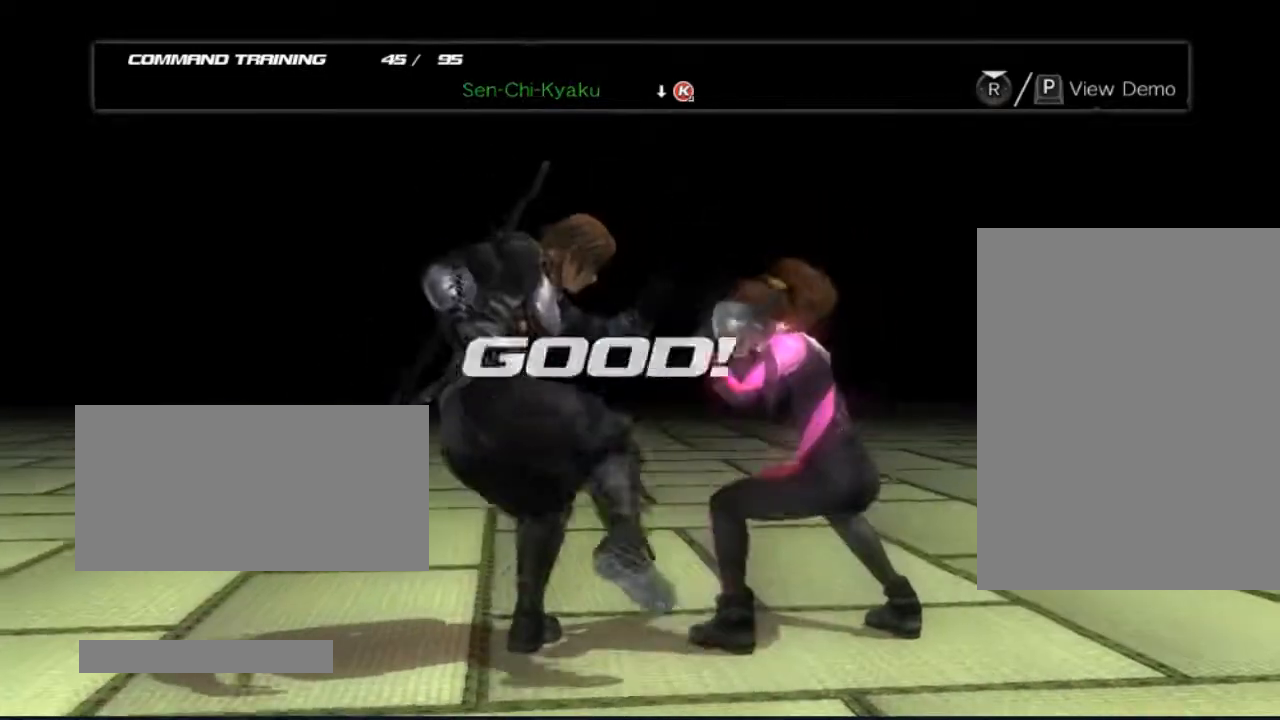
{"buttons": [], "left_stick": "center", "right_stick": "center", "events": []}
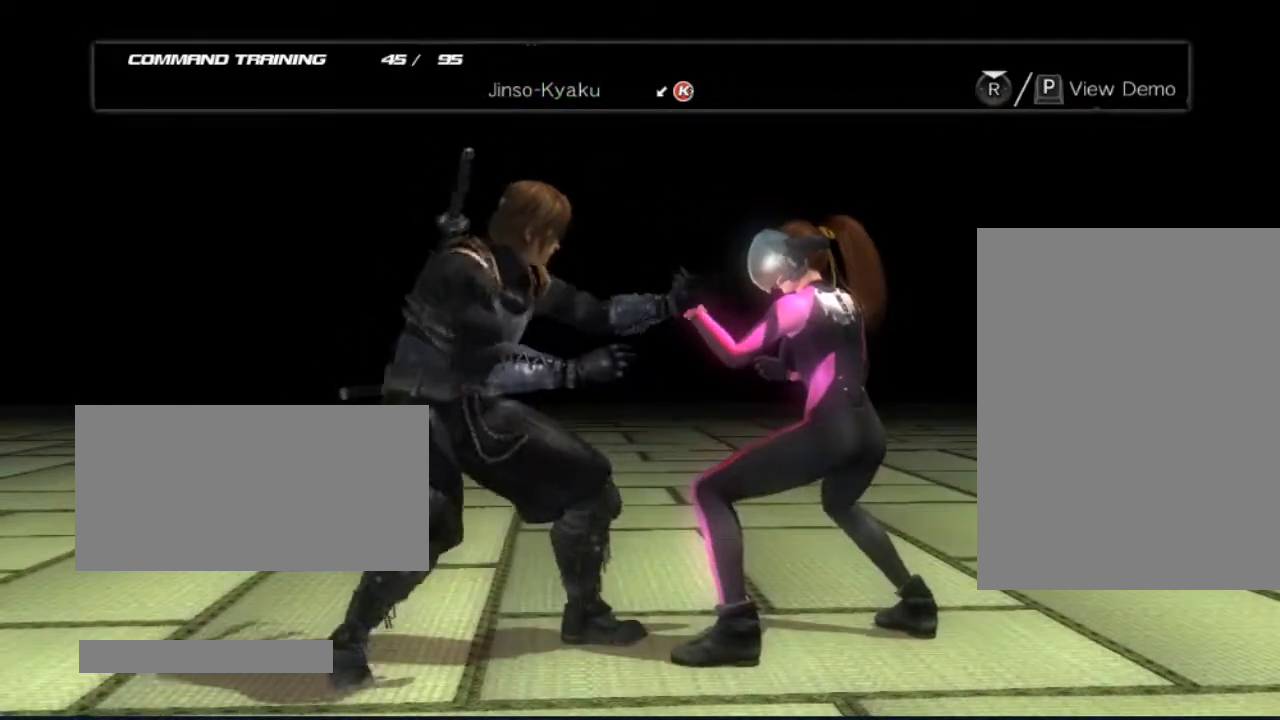
{"buttons": [], "left_stick": "center", "right_stick": "center", "events": []}
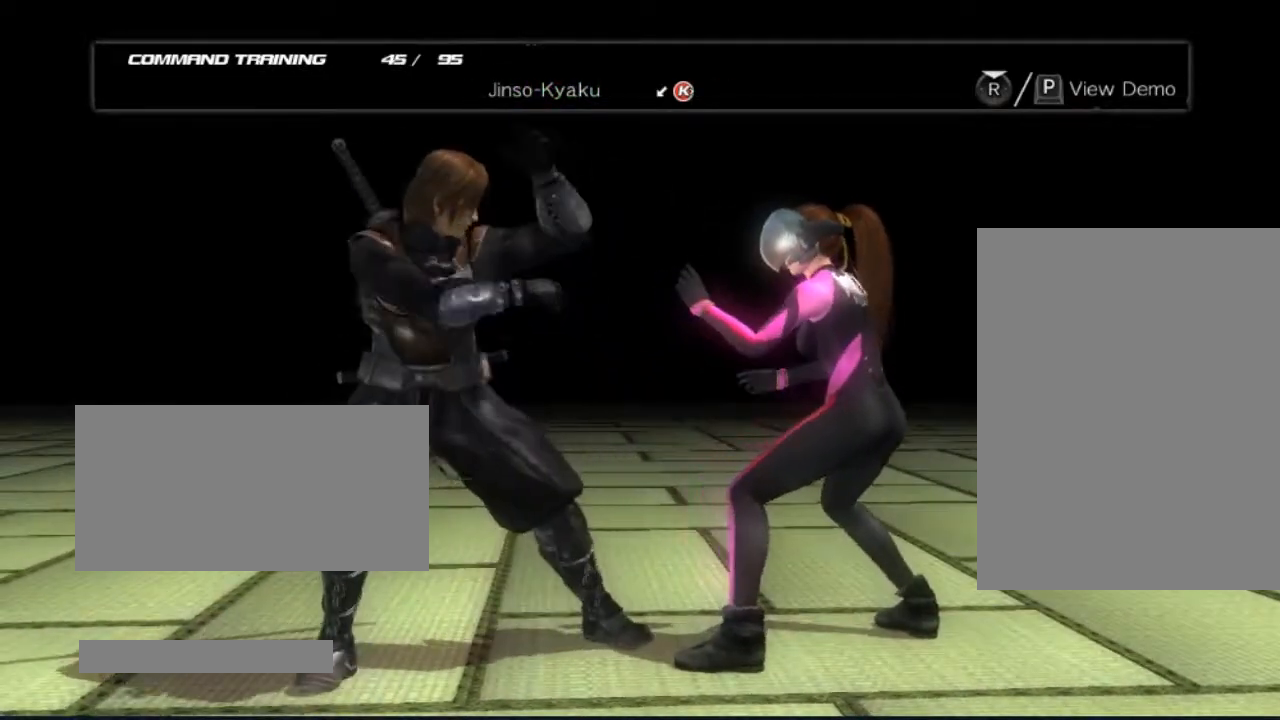
{"buttons": [], "left_stick": "center", "right_stick": "center", "events": []}
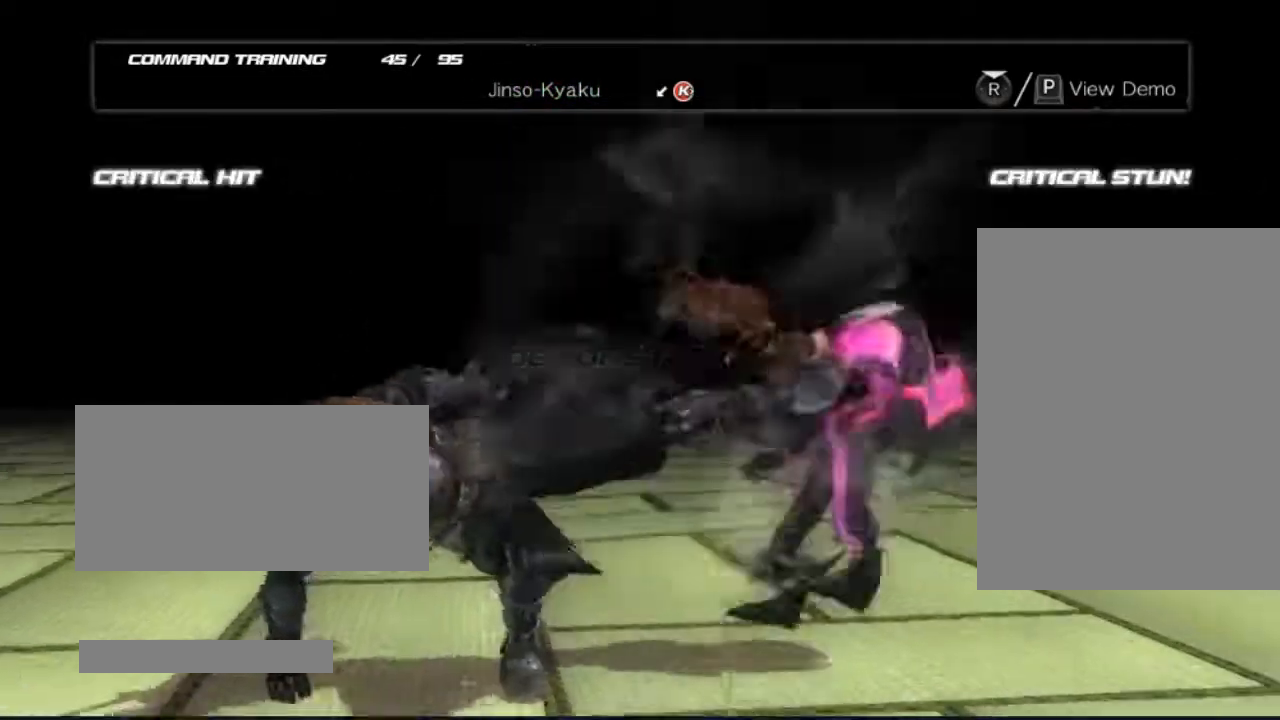
{"buttons": [], "left_stick": "center", "right_stick": "center", "events": []}
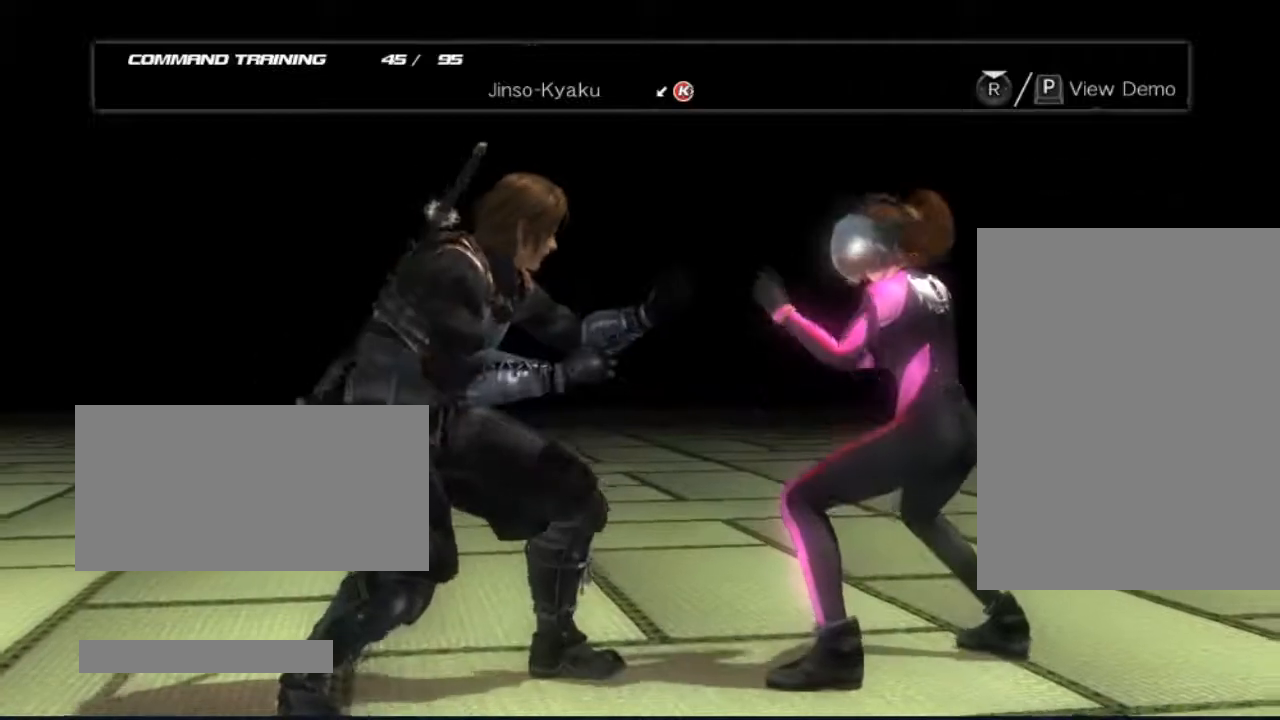
{"buttons": ["B", "DPAD_DOWN", "DPAD_LEFT"], "left_stick": "center", "right_stick": "center", "events": [[467, "B", "down"], [467, "DPAD_DOWN", "down"], [467, "DPAD_LEFT", "down"]]}
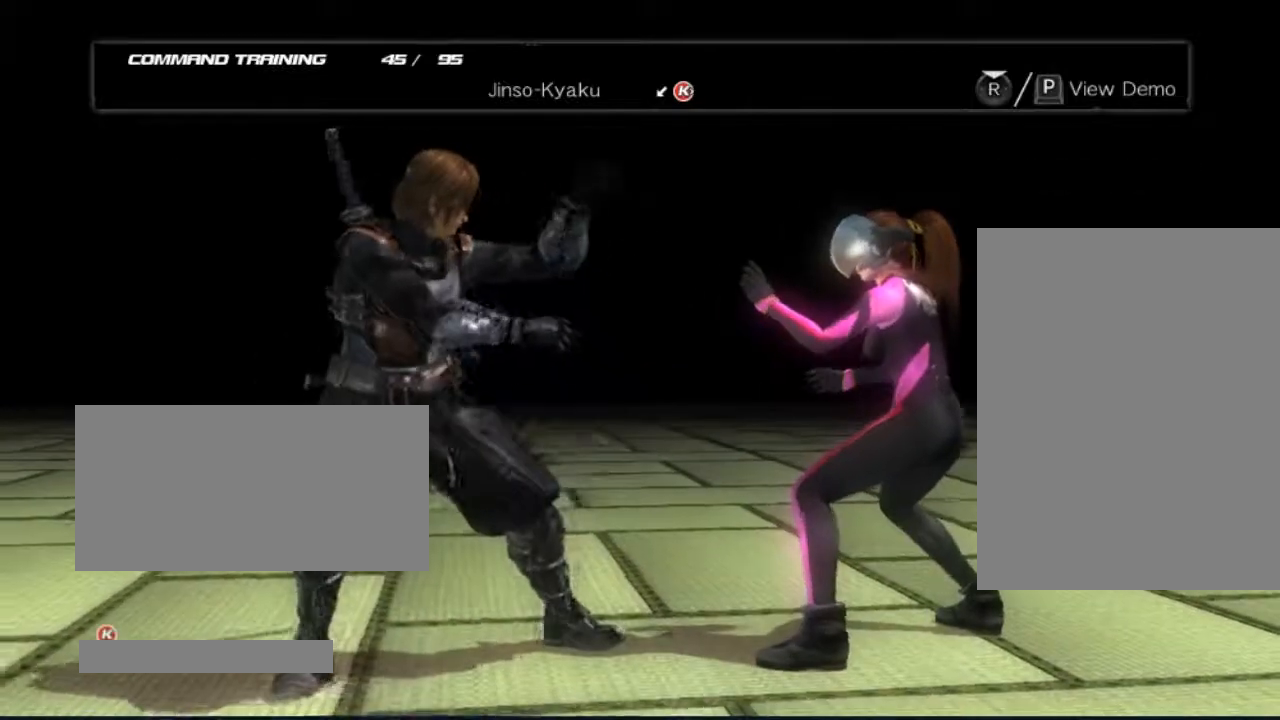
{"buttons": [], "left_stick": "center", "right_stick": "center", "events": [[167, "B", "up"], [283, "DPAD_DOWN", "up"], [283, "DPAD_LEFT", "up"]]}
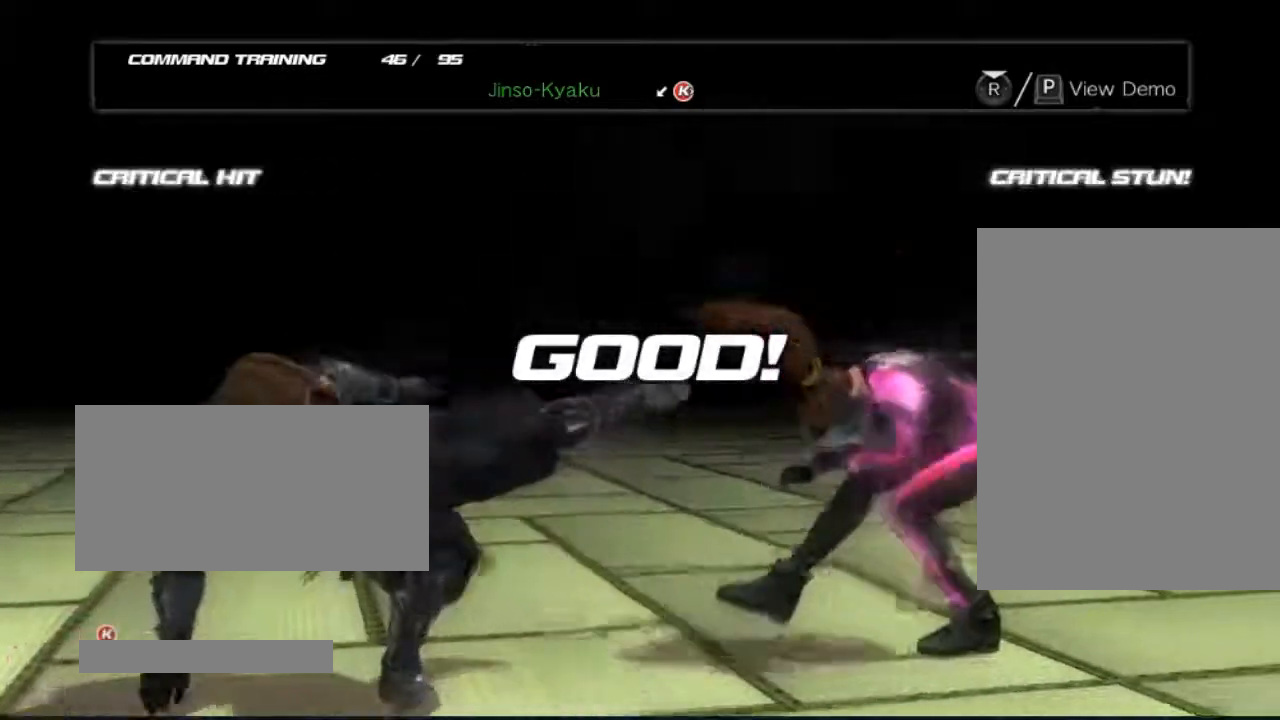
{"buttons": [], "left_stick": "center", "right_stick": "center", "events": []}
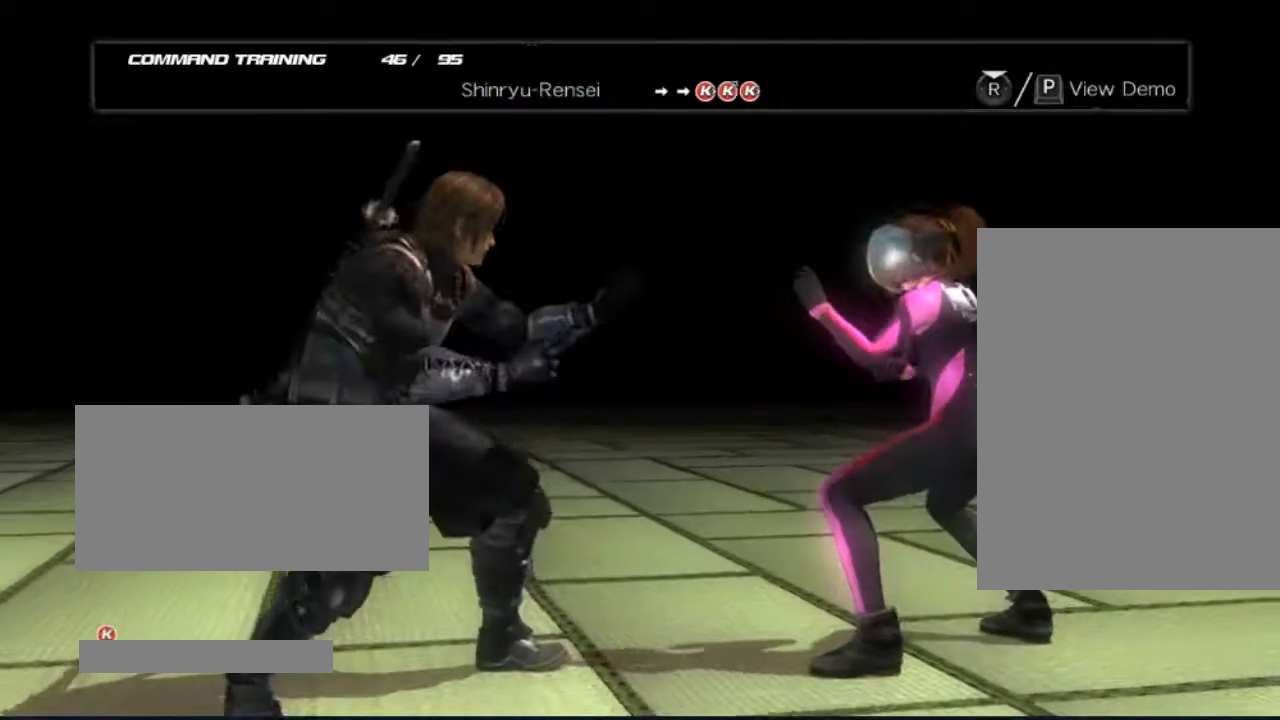
{"buttons": [], "left_stick": "center", "right_stick": "center", "events": []}
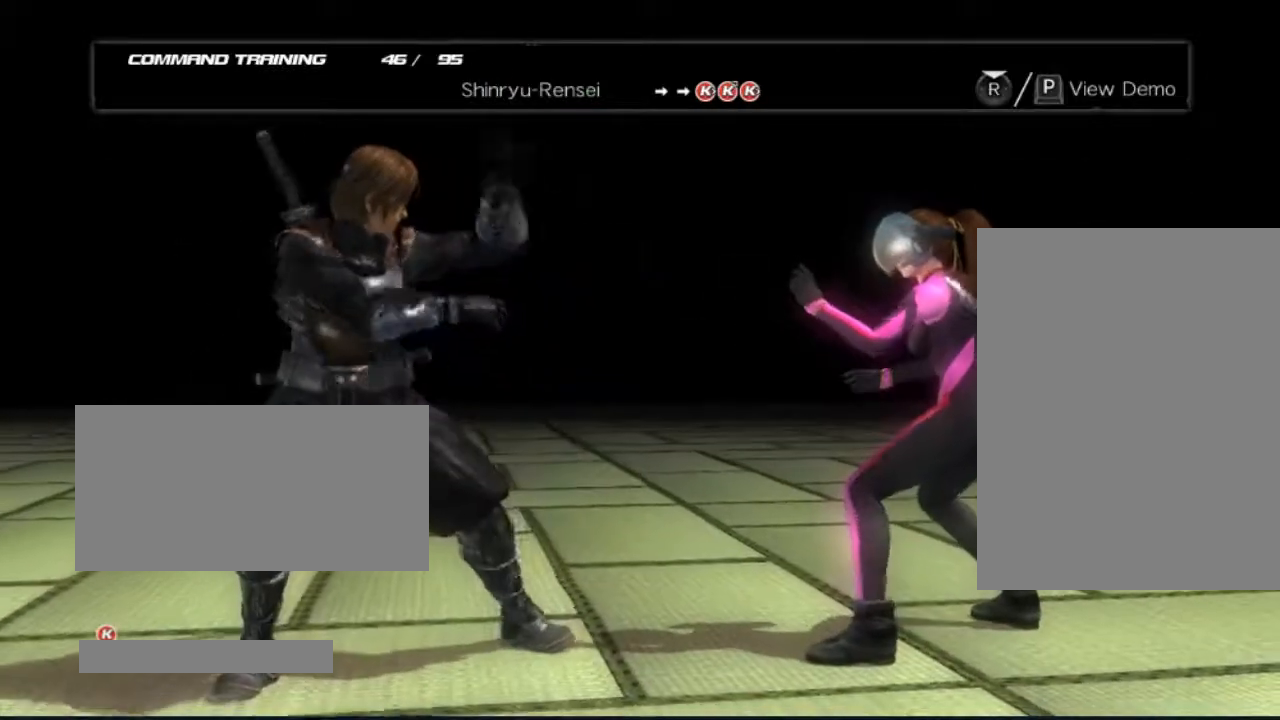
{"buttons": [], "left_stick": "center", "right_stick": "center", "events": []}
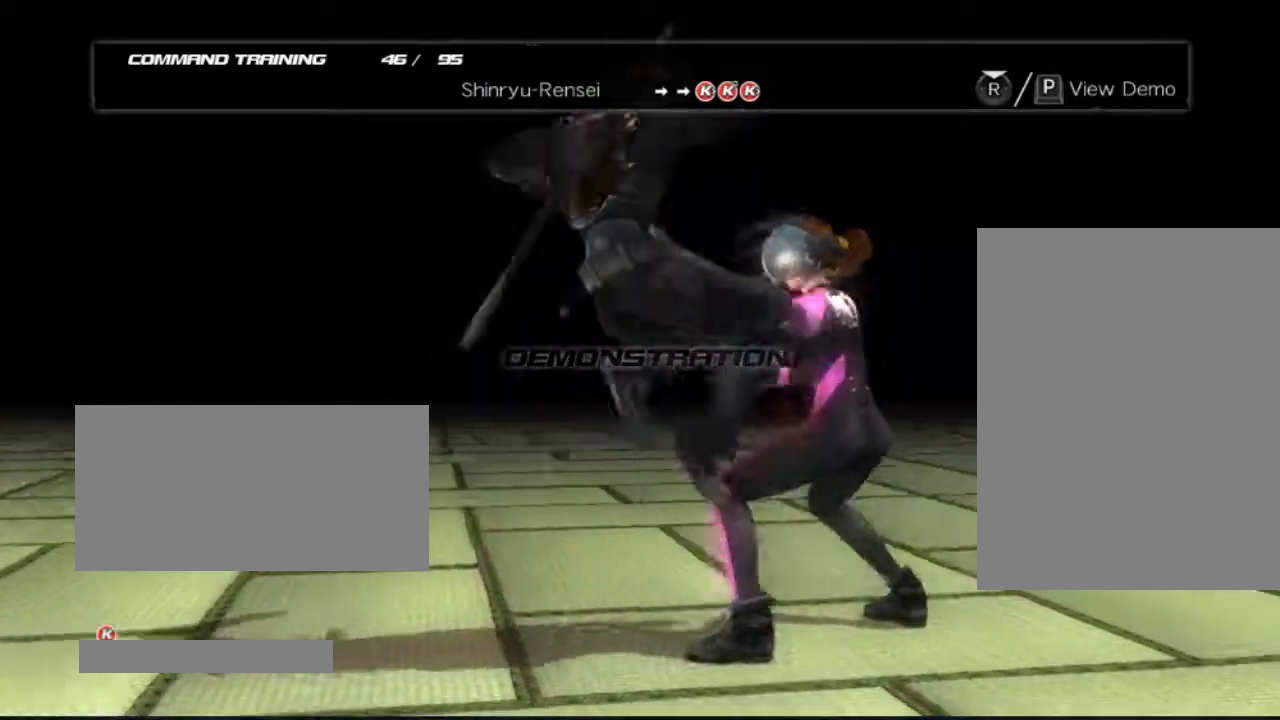
{"buttons": [], "left_stick": "center", "right_stick": "center", "events": []}
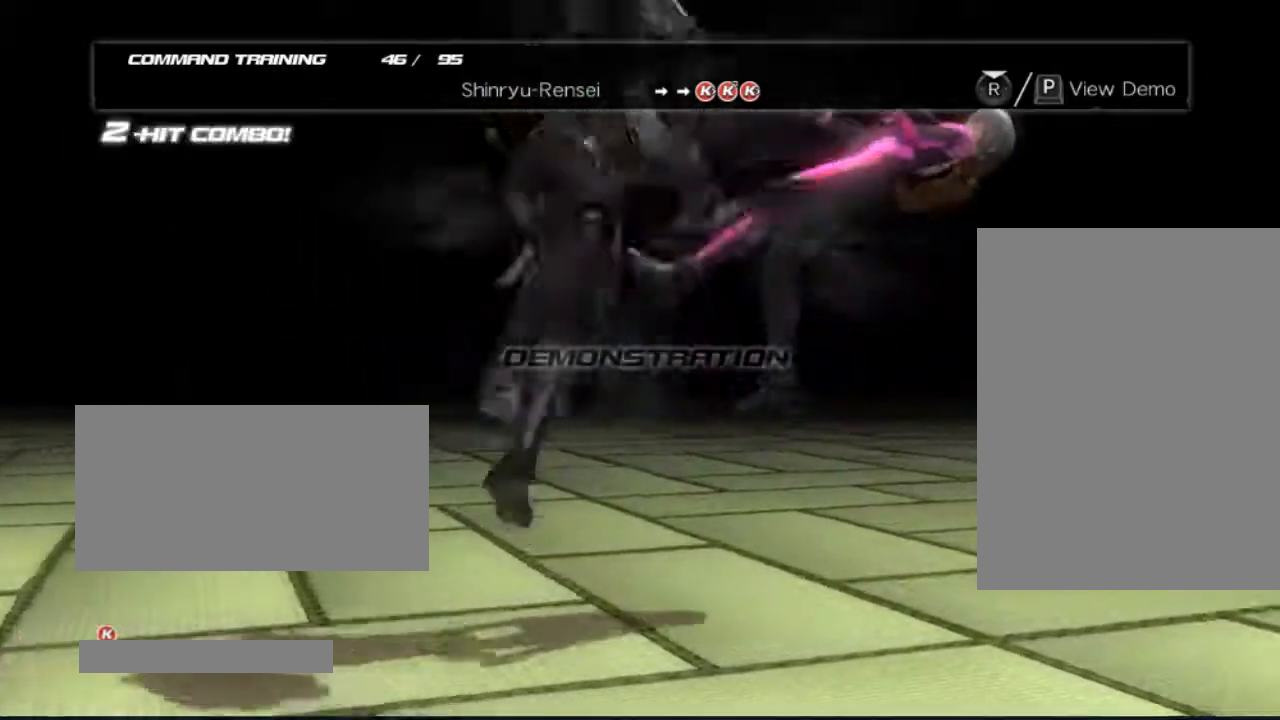
{"buttons": [], "left_stick": "center", "right_stick": "center", "events": []}
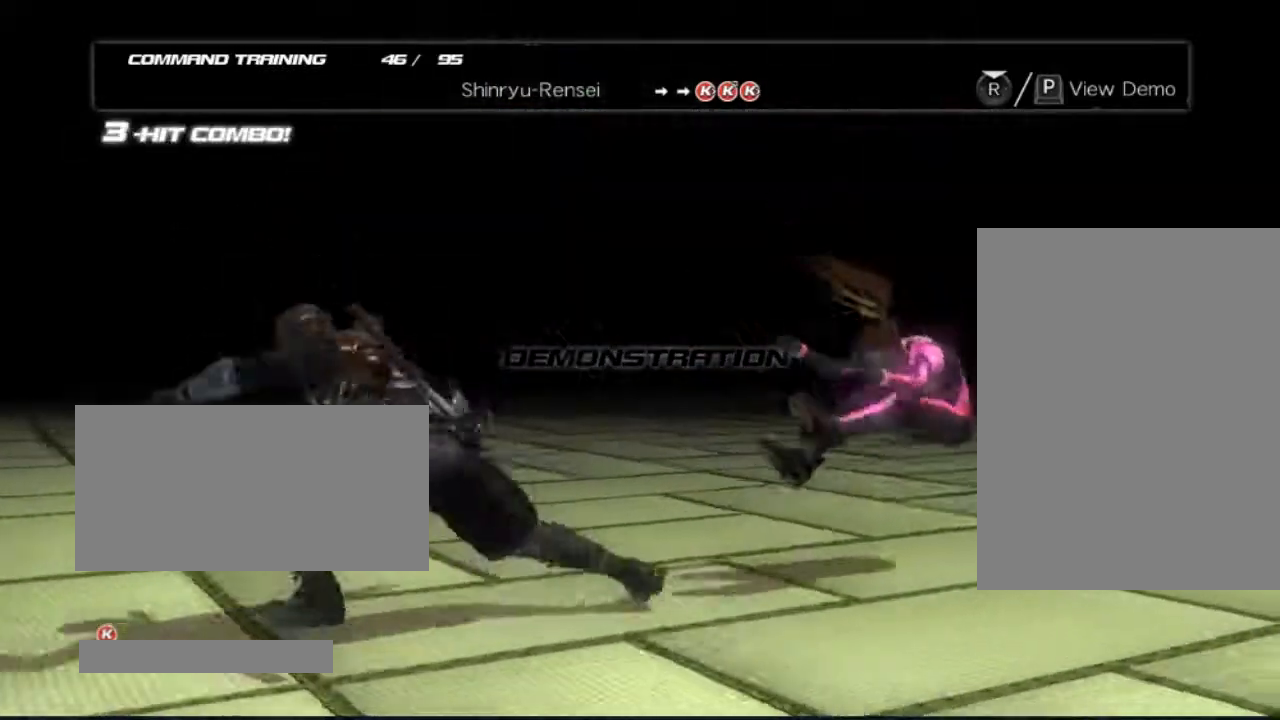
{"buttons": ["DPAD_RIGHT"], "left_stick": "center", "right_stick": "center", "events": [[350, "DPAD_RIGHT", "down"]]}
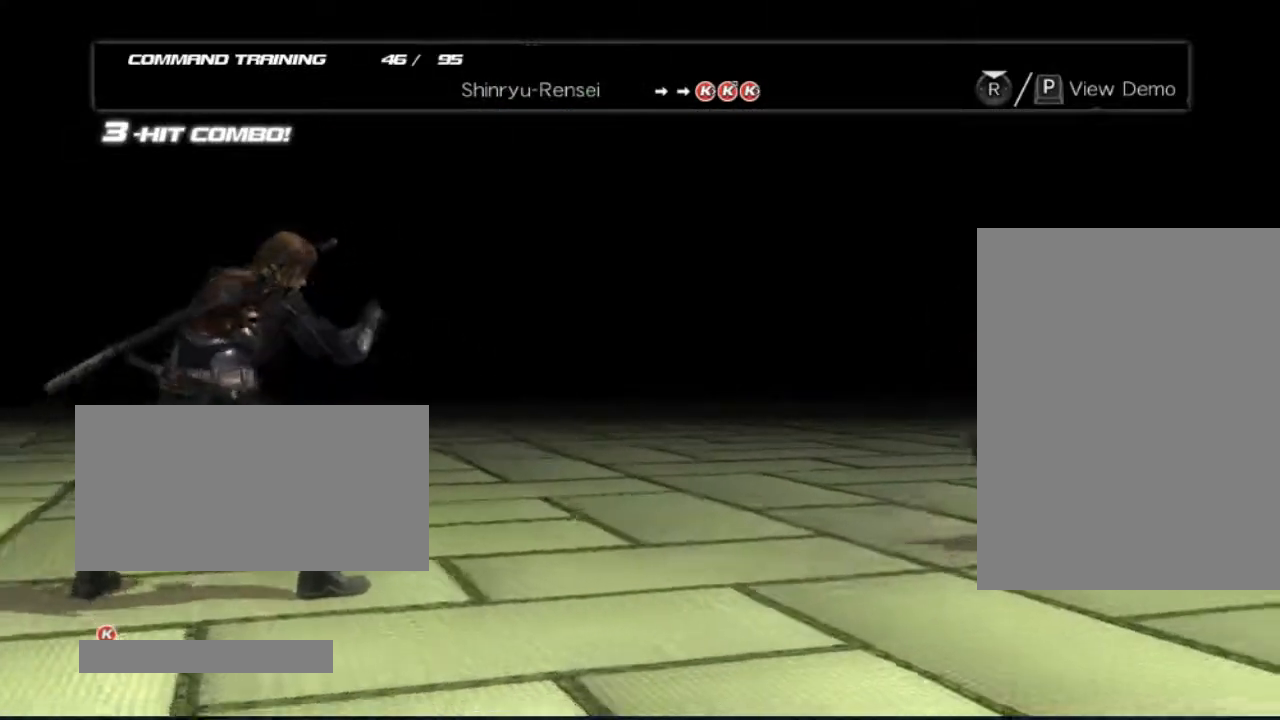
{"buttons": ["DPAD_RIGHT"], "left_stick": "center", "right_stick": "center", "events": []}
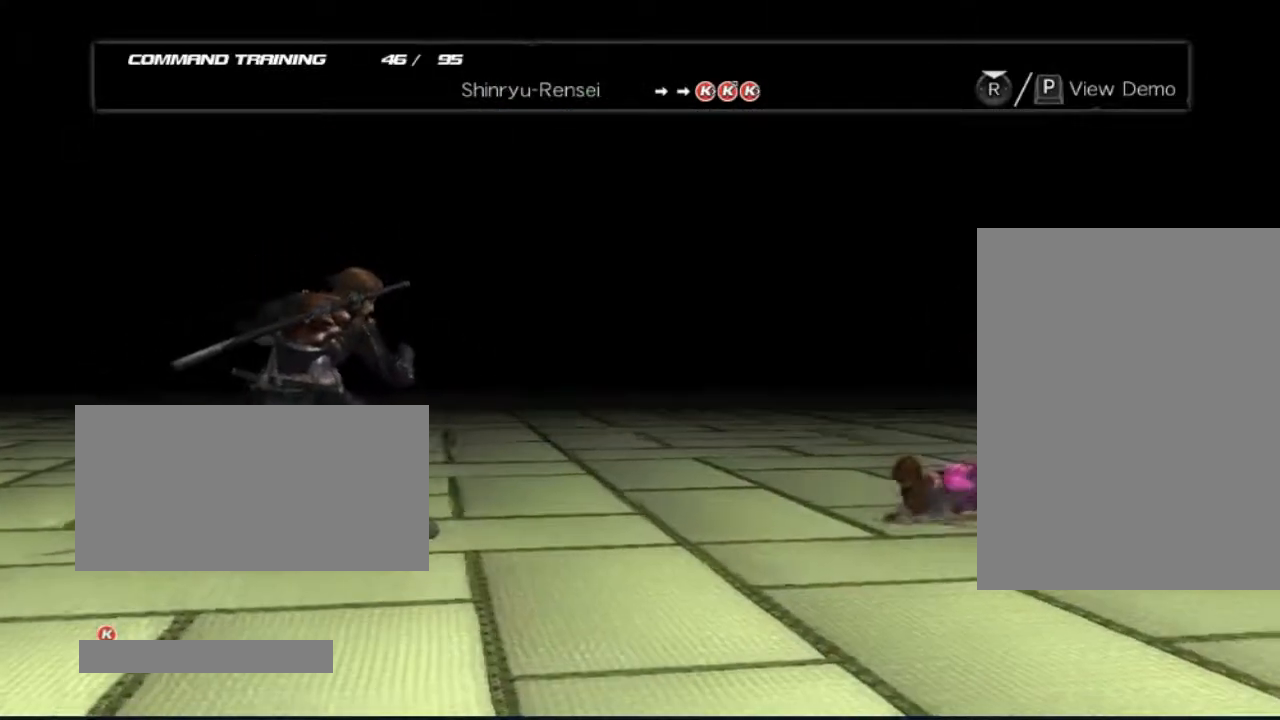
{"buttons": ["DPAD_RIGHT"], "left_stick": "center", "right_stick": "center", "events": [[33, "DPAD_RIGHT", "up"], [283, "DPAD_RIGHT", "down"], [350, "DPAD_RIGHT", "up"], [467, "DPAD_RIGHT", "down"]]}
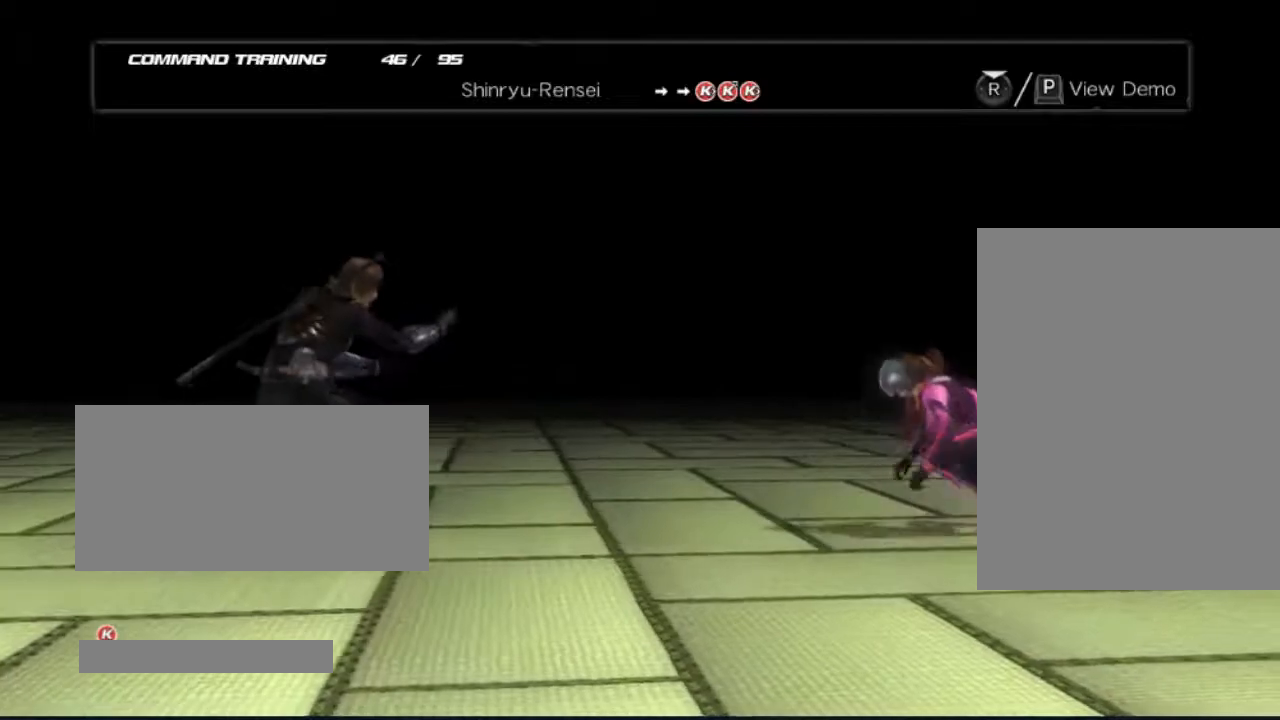
{"buttons": [], "left_stick": "center", "right_stick": "center", "events": [[167, "DPAD_RIGHT", "up"]]}
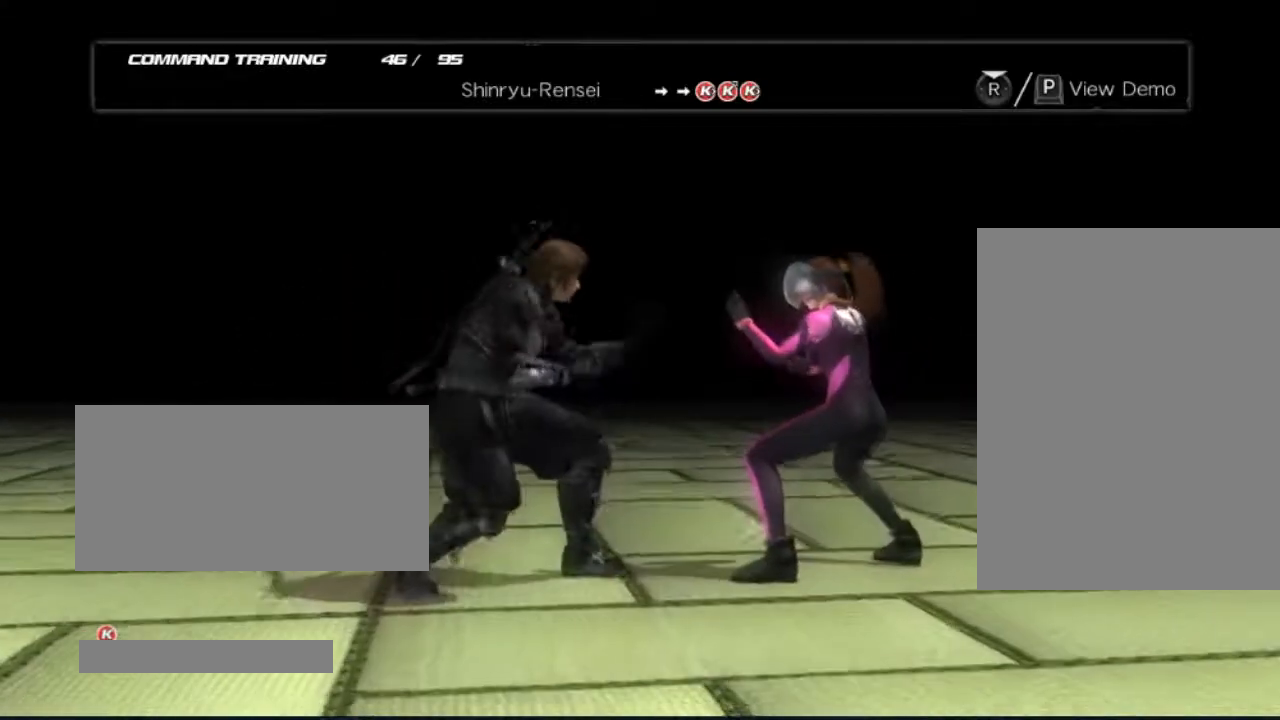
{"buttons": ["DPAD_RIGHT"], "left_stick": "center", "right_stick": "center", "events": [[467, "DPAD_RIGHT", "down"]]}
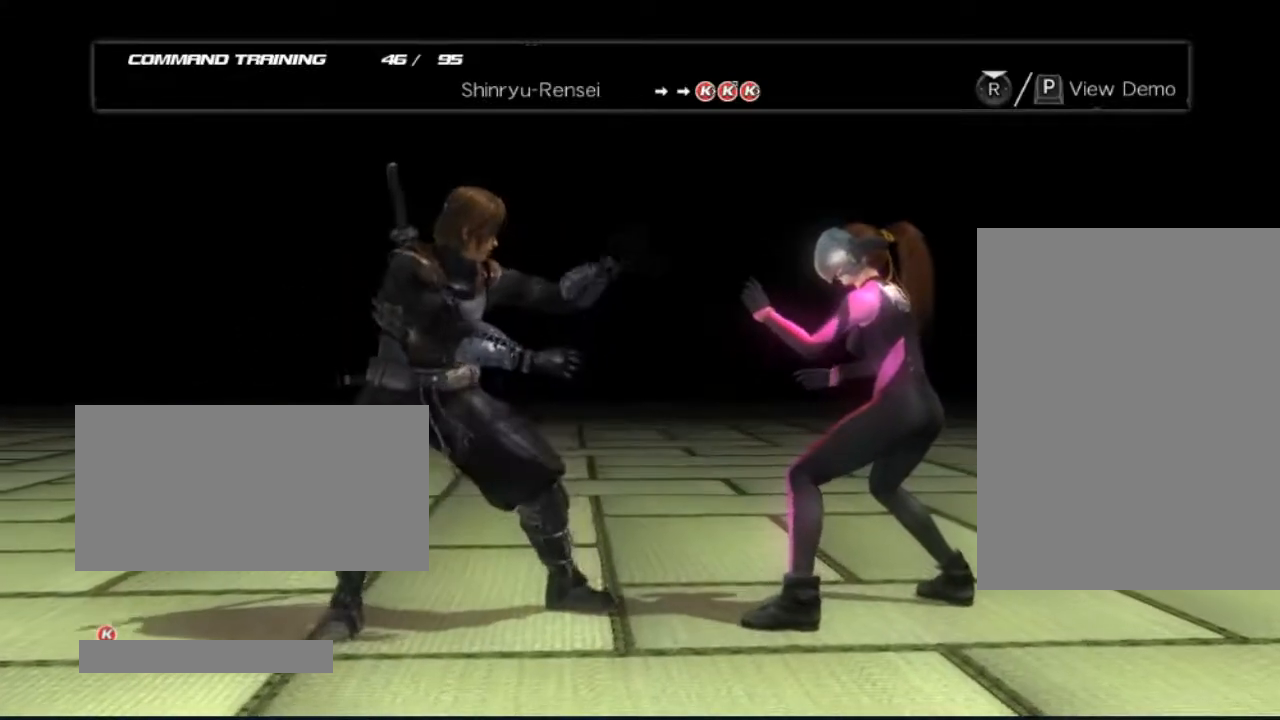
{"buttons": ["B"], "left_stick": "center", "right_stick": "center", "events": [[33, "DPAD_RIGHT", "up"], [167, "DPAD_RIGHT", "down"], [217, "B", "down"], [283, "DPAD_RIGHT", "up"], [350, "B", "up"], [417, "B", "down"]]}
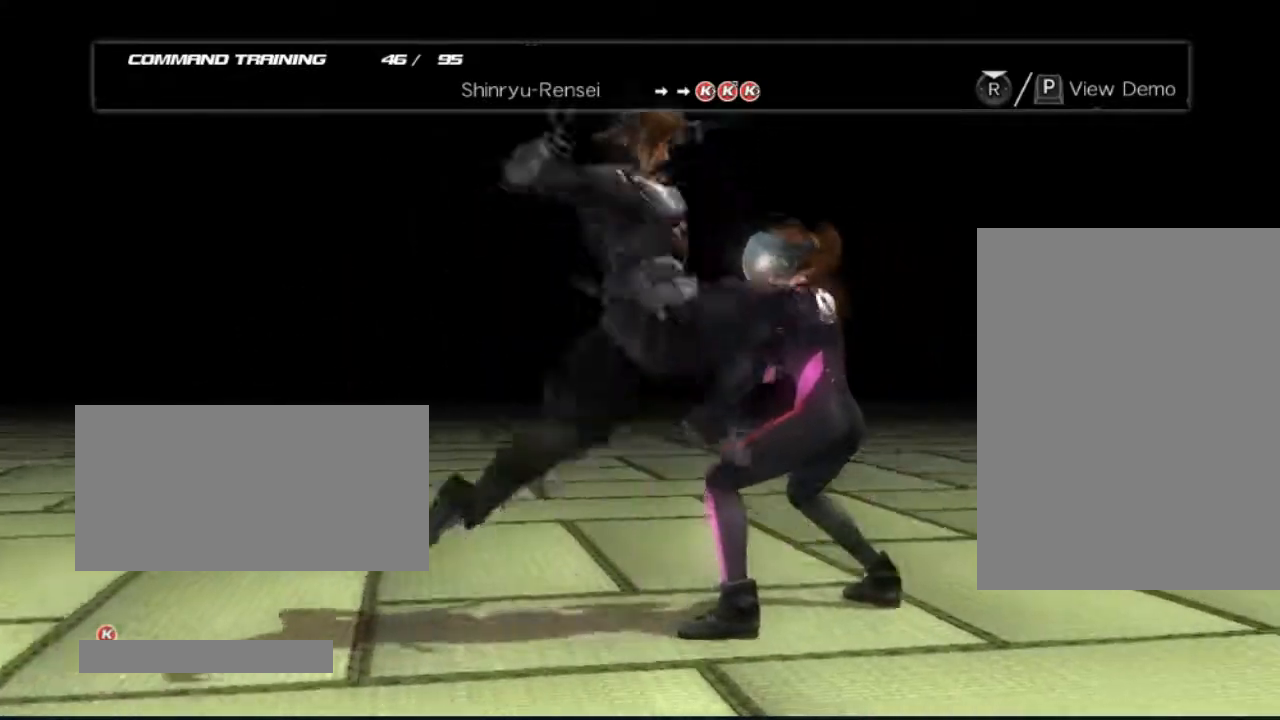
{"buttons": [], "left_stick": "center", "right_stick": "center", "events": [[283, "B", "up"]]}
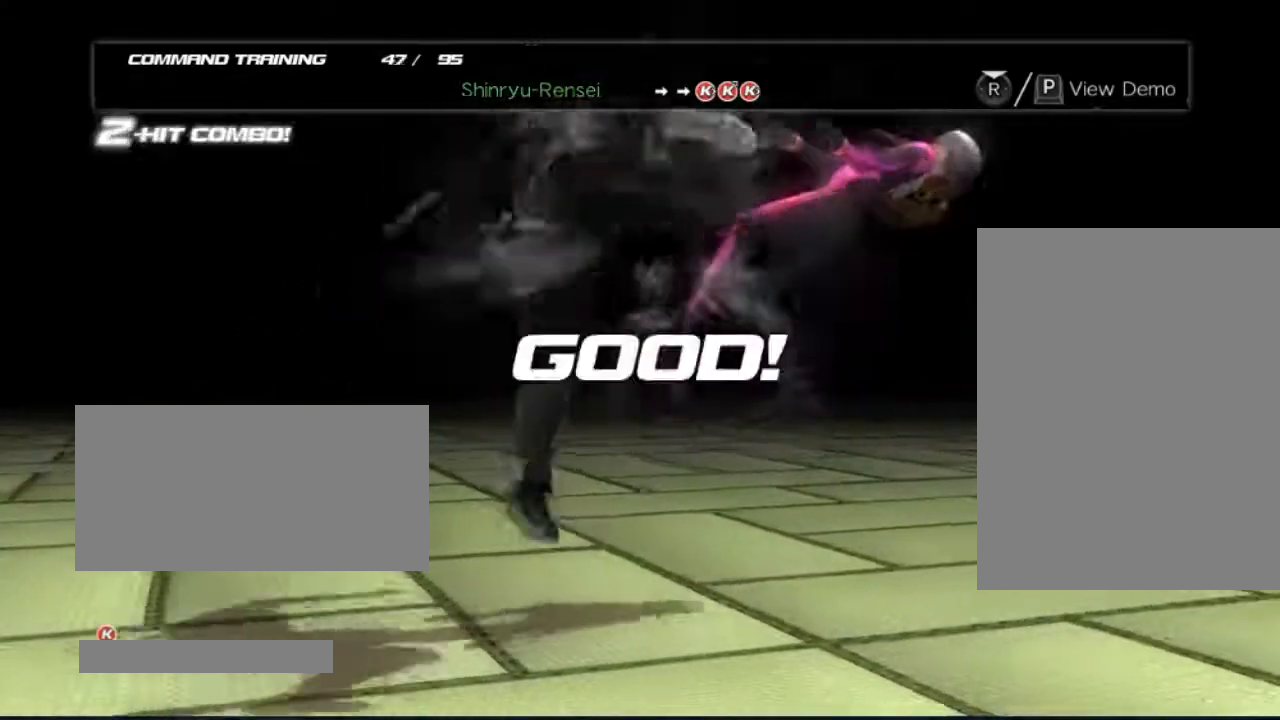
{"buttons": [], "left_stick": "center", "right_stick": "center", "events": []}
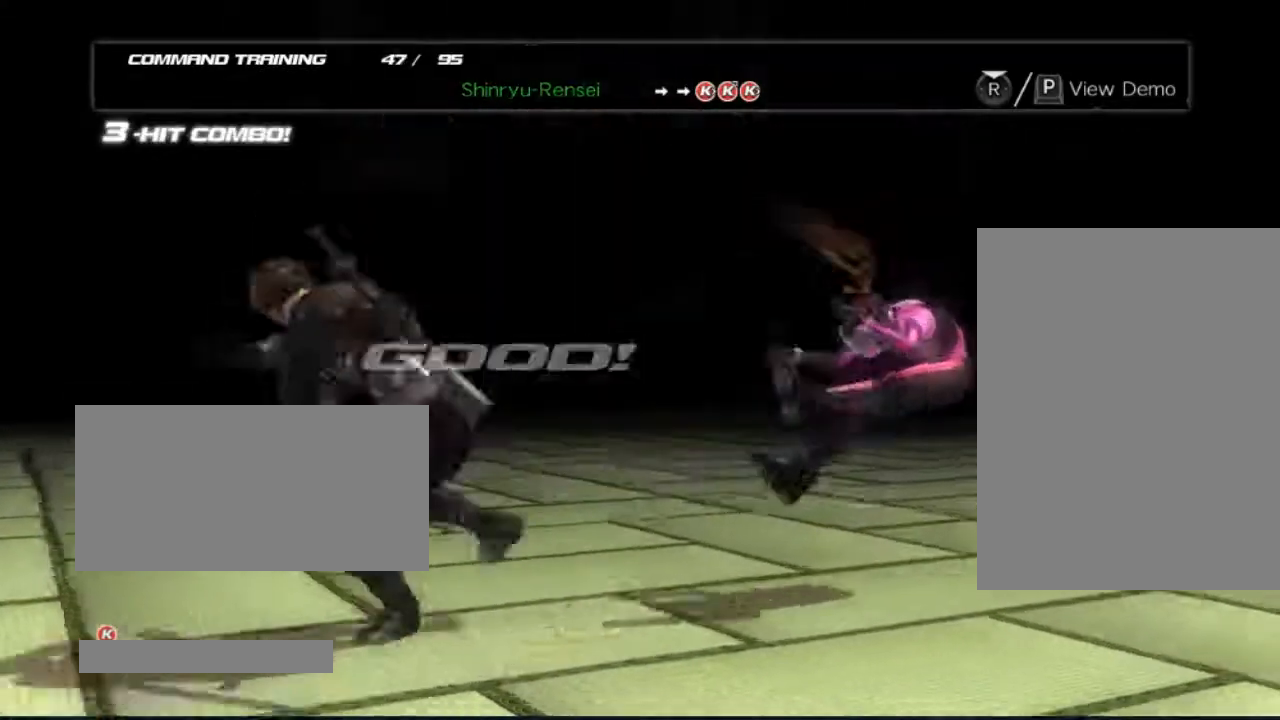
{"buttons": [], "left_stick": "center", "right_stick": "center", "events": []}
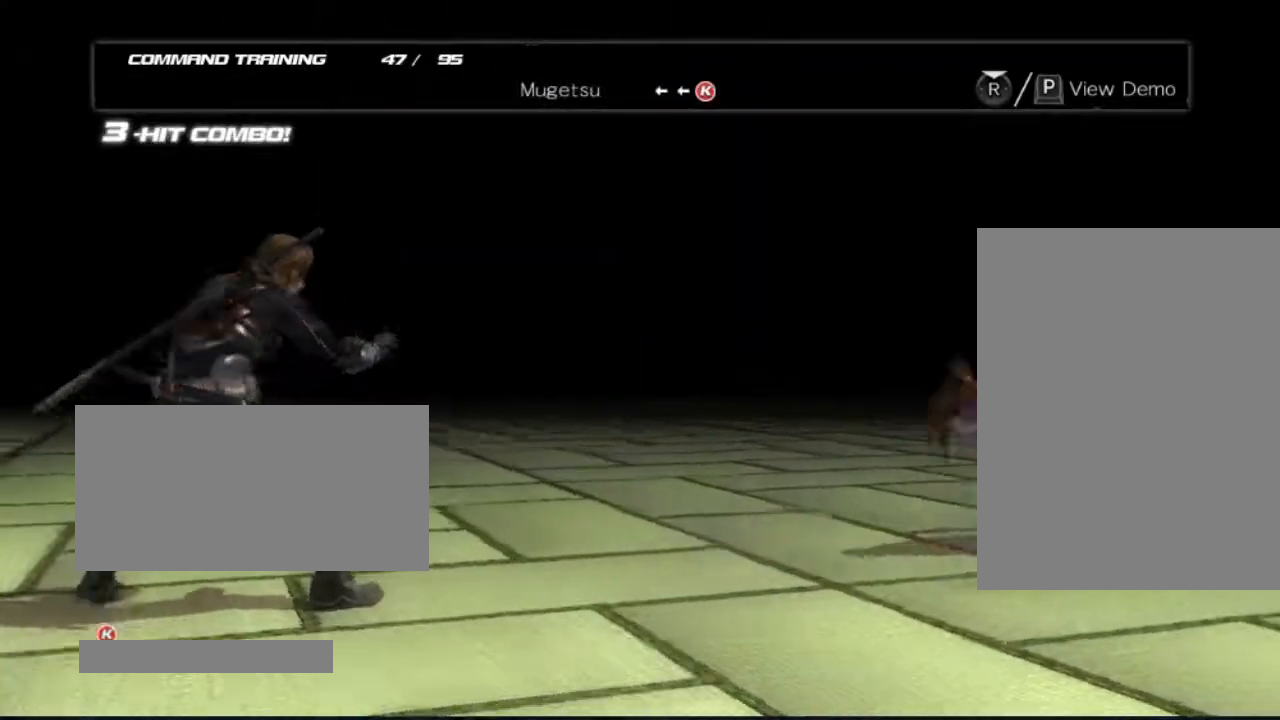
{"buttons": [], "left_stick": "center", "right_stick": "center", "events": []}
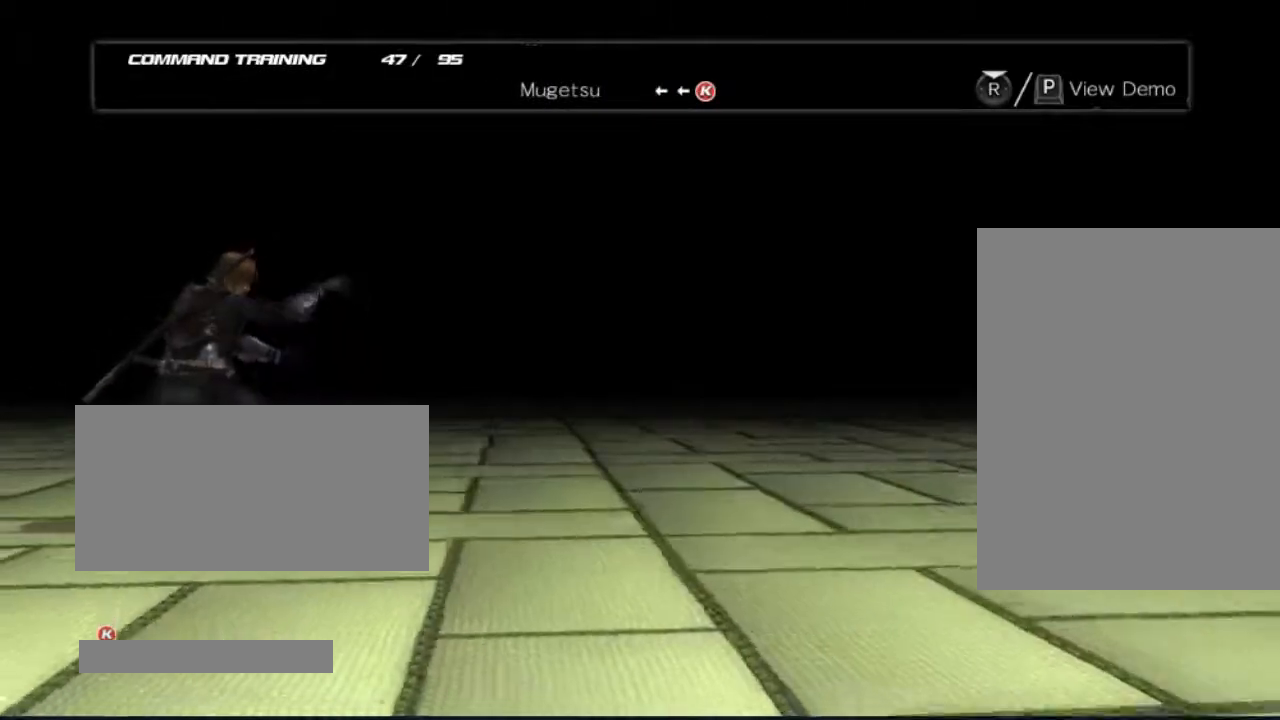
{"buttons": [], "left_stick": "center", "right_stick": "center", "events": []}
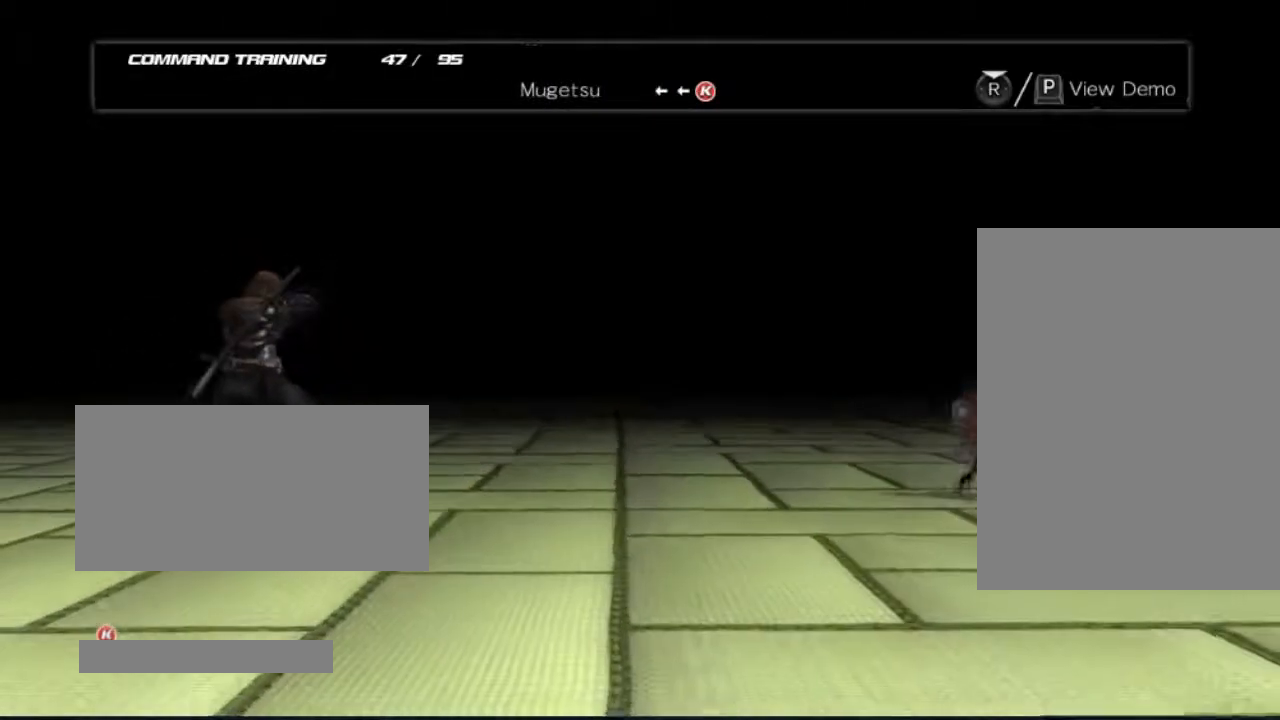
{"buttons": [], "left_stick": "center", "right_stick": "center", "events": []}
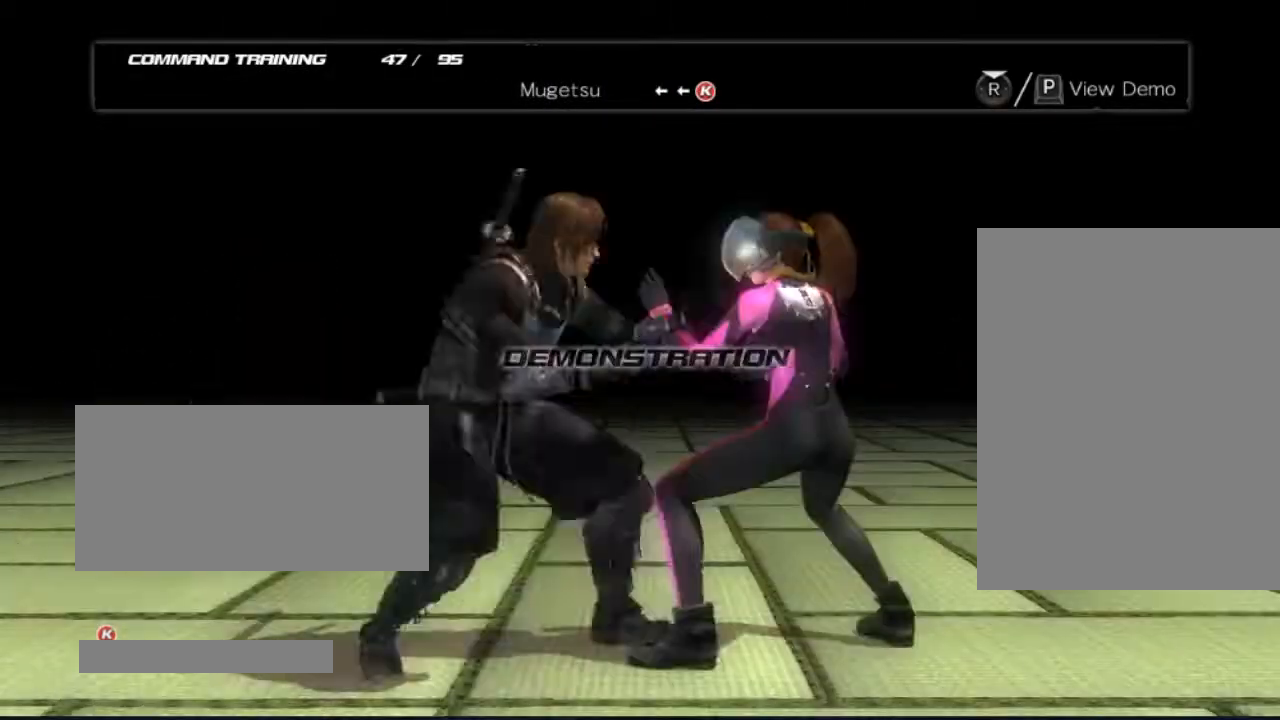
{"buttons": [], "left_stick": "center", "right_stick": "center", "events": []}
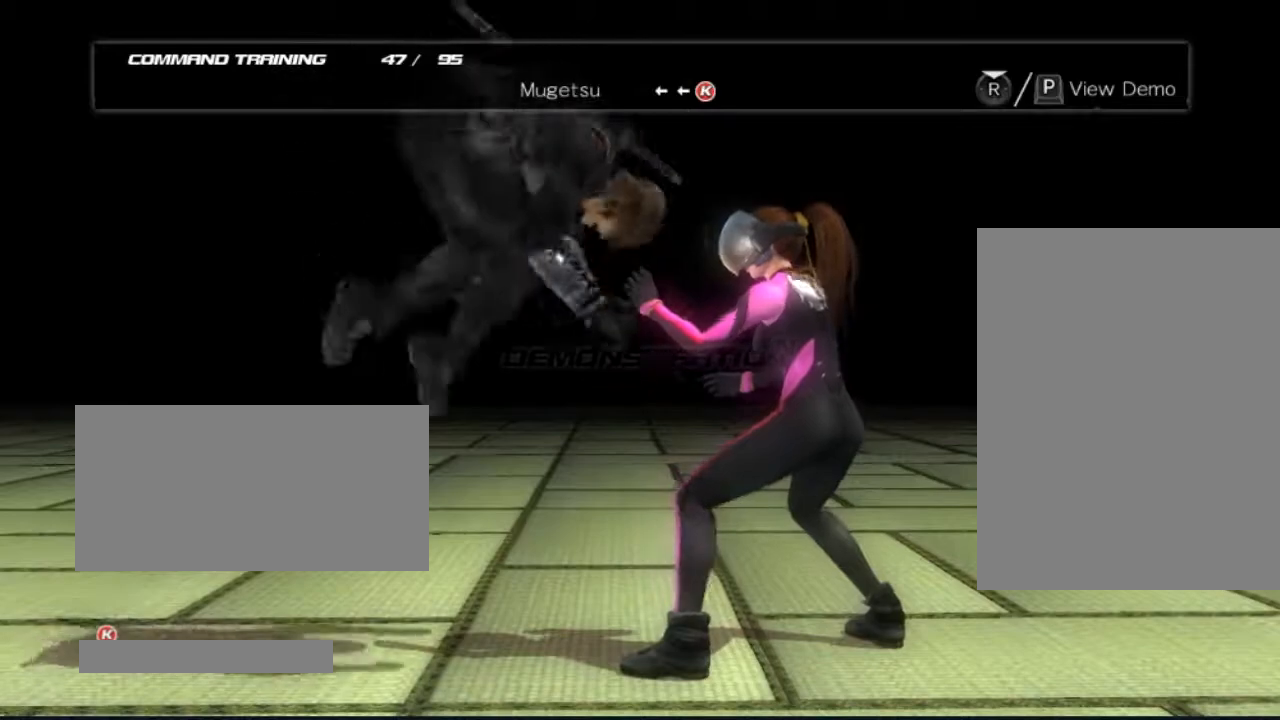
{"buttons": [], "left_stick": "center", "right_stick": "center", "events": []}
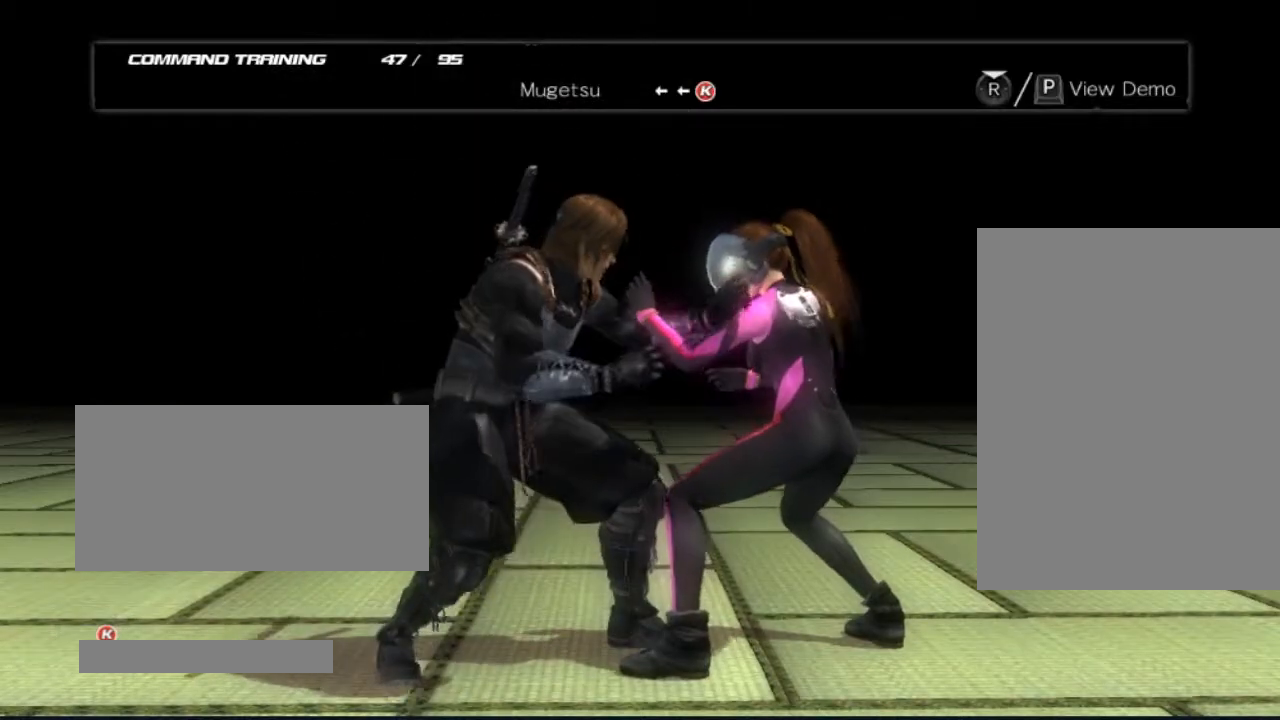
{"buttons": ["DPAD_LEFT"], "left_stick": "center", "right_stick": "center", "events": [[417, "DPAD_LEFT", "down"]]}